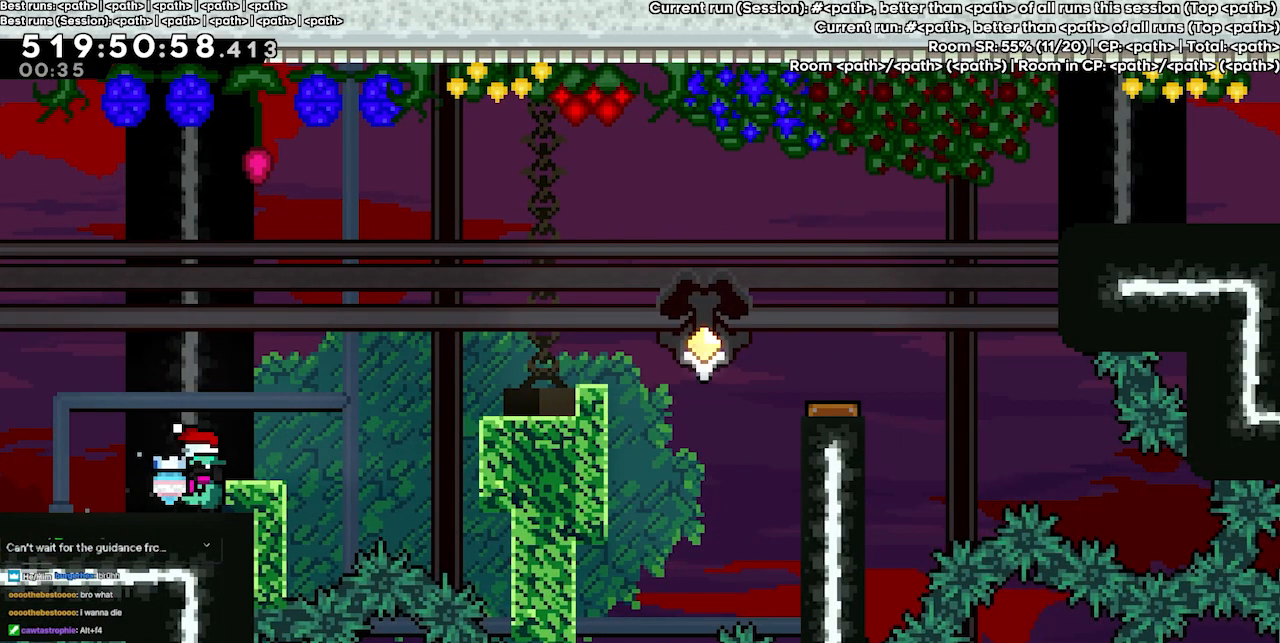
Gameplay with keyboard; each line is a JSON object with the keys held at the frame after it. "events" lists presses ("down") and releases ("up") of "dash", "demo", "demo2", "down", "grab", "jump", "jump2", "jump3", "jump4", "left", "right" and "up" between this image and that frame as [ms after this image, input, new state], when the widget could be followed in between. No other keys are recorded. Mouse input is not recorded. Key names are as the overlay labels them; some are game actions (e.g. jump) rather than physical keys.
{"keys": ["grab", "up"], "events": [[333, "right", "up"], [367, "grab", "down"], [400, "up", "down"]]}
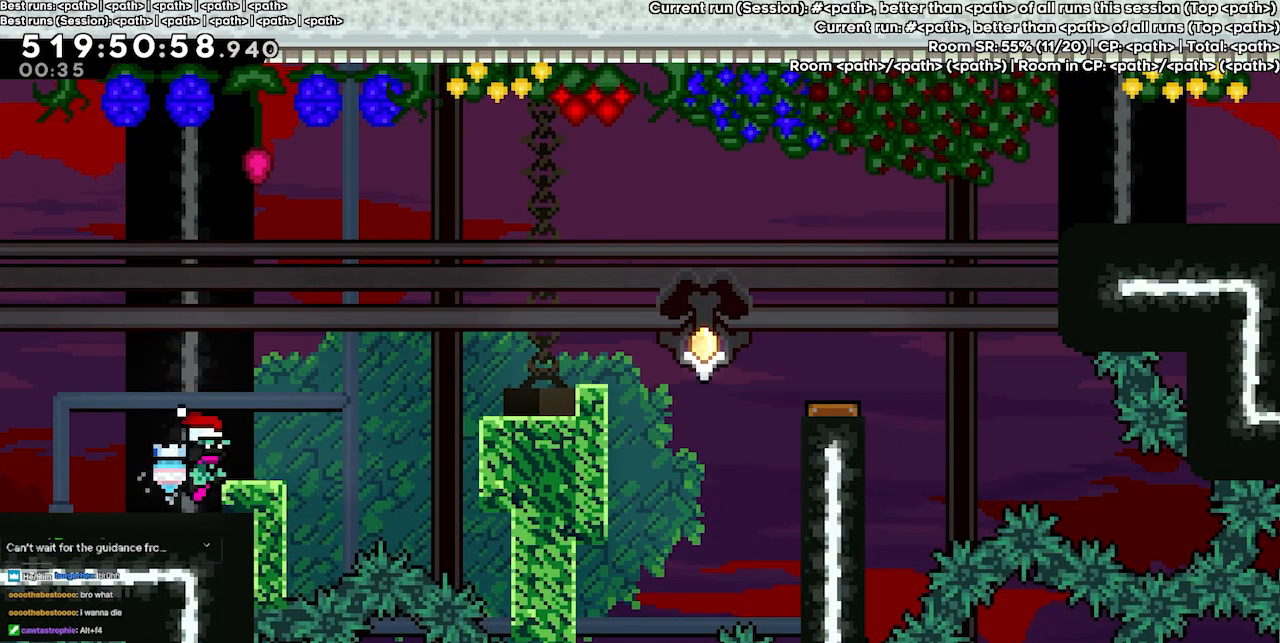
{"keys": ["grab", "up"], "events": []}
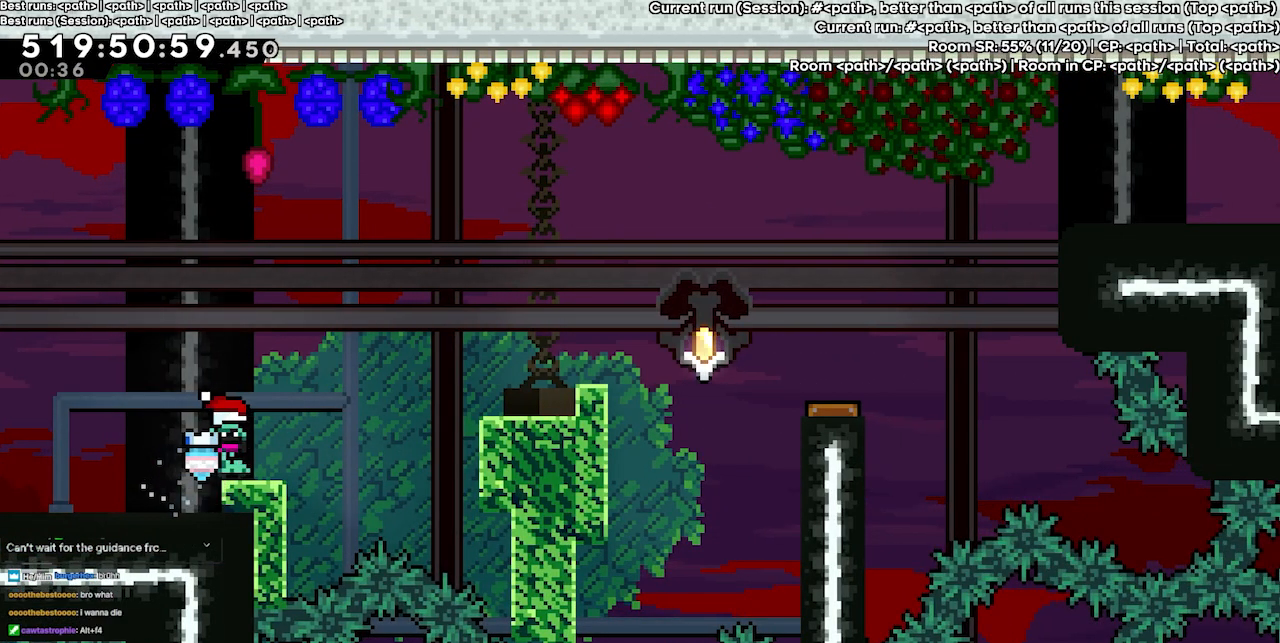
{"keys": ["grab", "up"], "events": []}
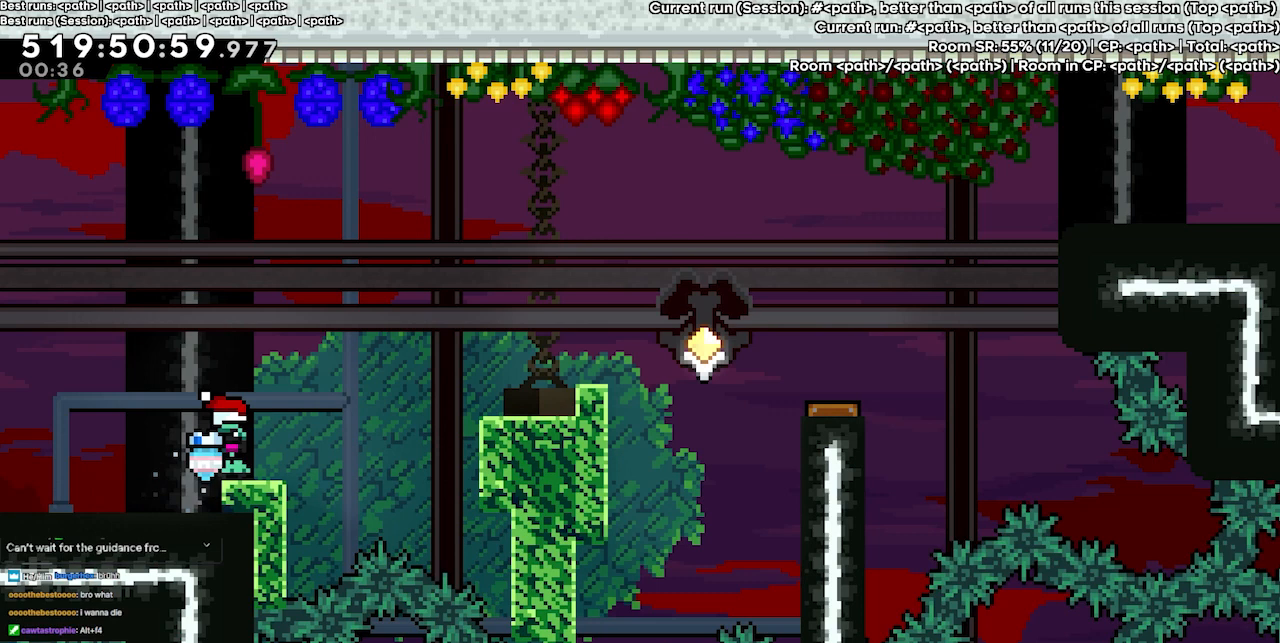
{"keys": ["grab", "up"], "events": []}
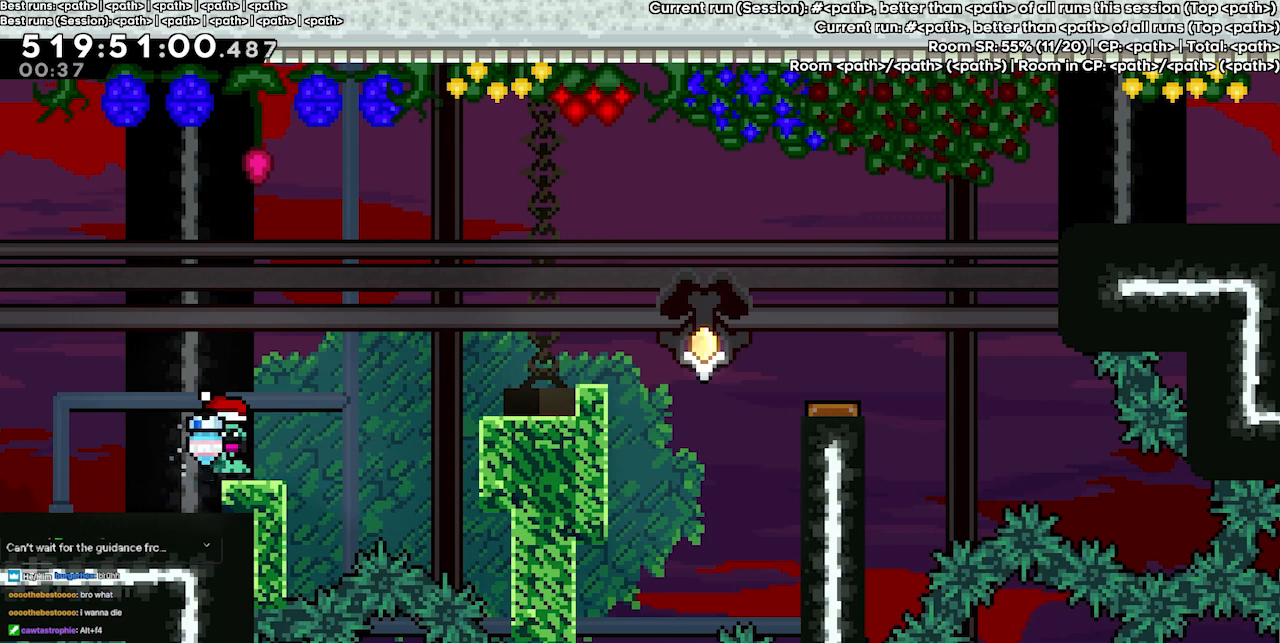
{"keys": ["grab", "up"], "events": []}
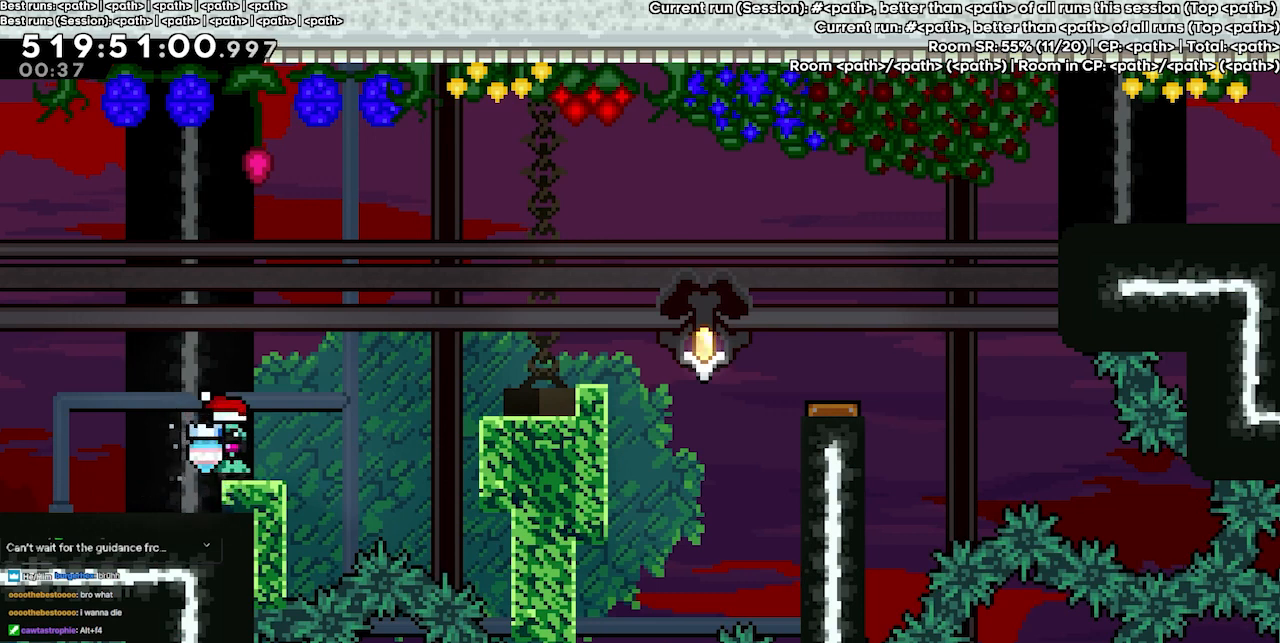
{"keys": [], "events": [[33, "grab", "up"], [200, "up", "up"]]}
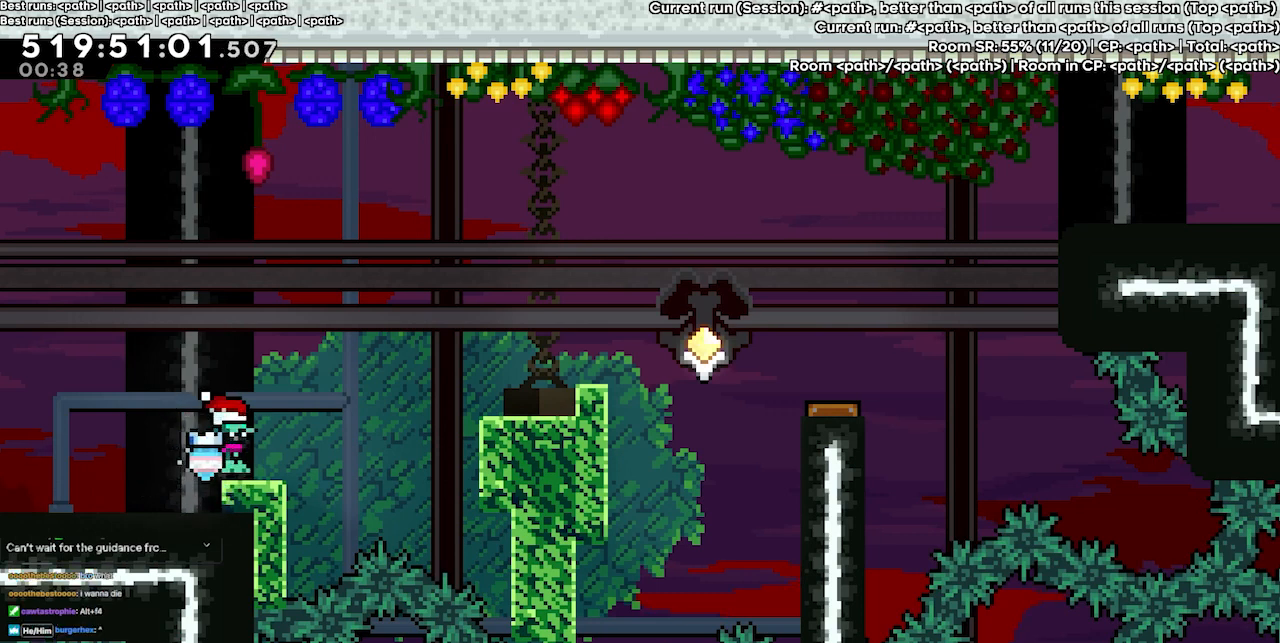
{"keys": ["dash", "grab", "right"], "events": [[400, "dash", "down"], [467, "right", "down"], [500, "grab", "down"]]}
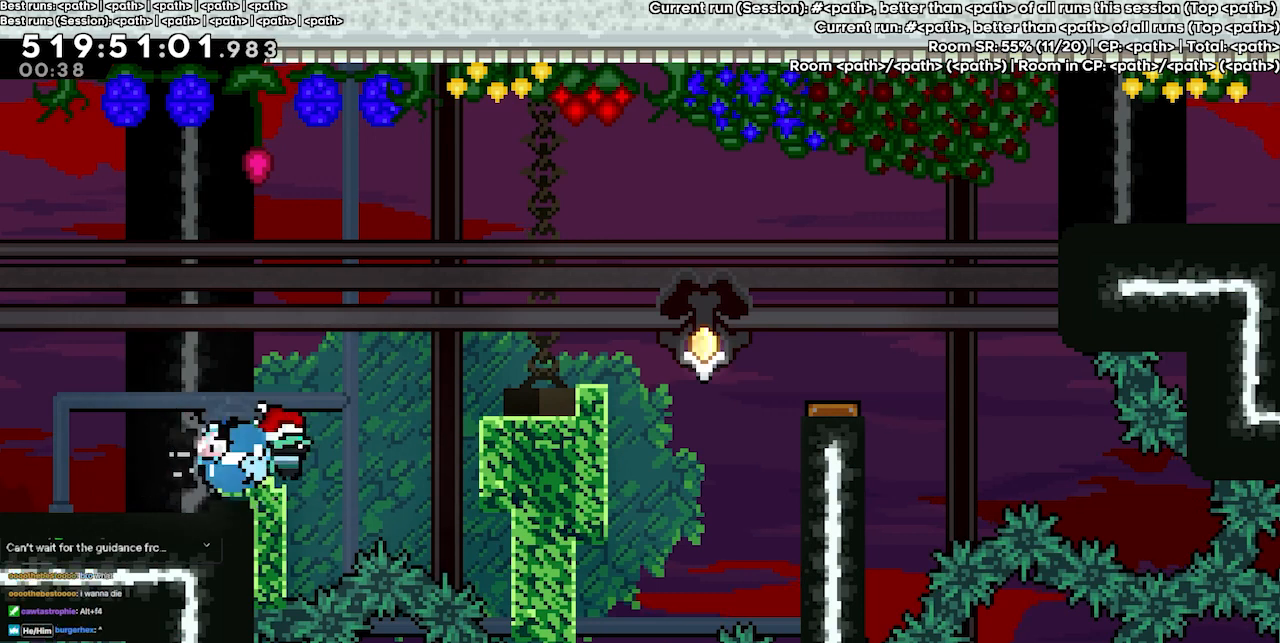
{"keys": ["grab"], "events": [[100, "dash", "up"], [133, "right", "up"]]}
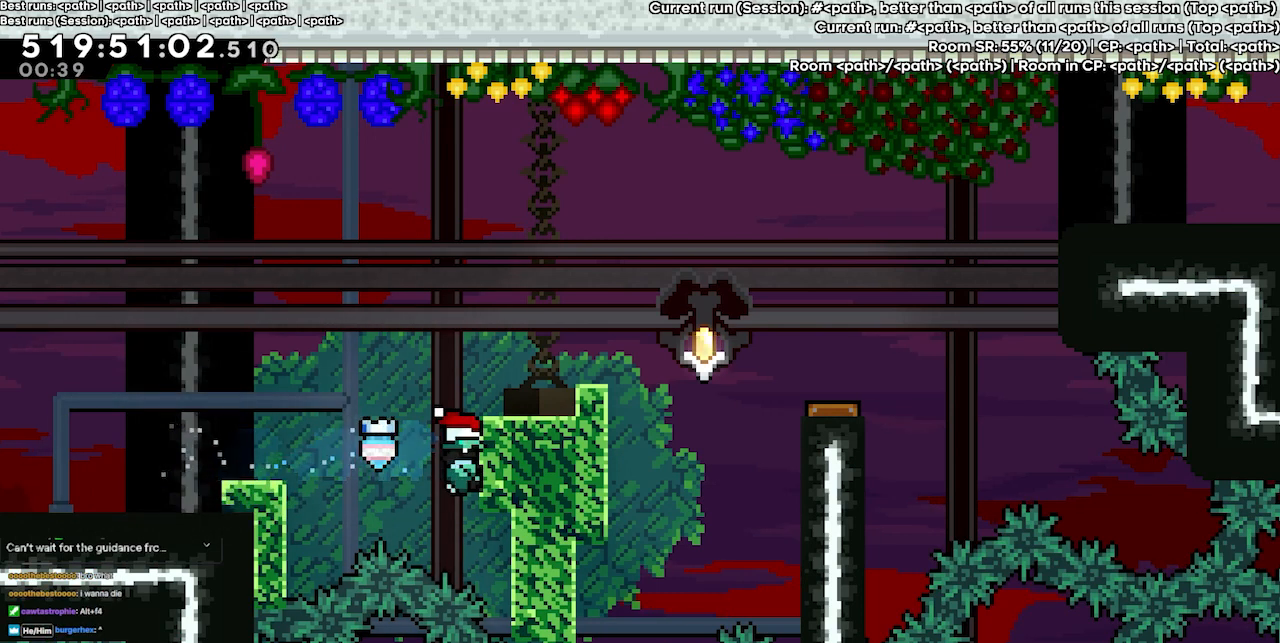
{"keys": ["grab"], "events": []}
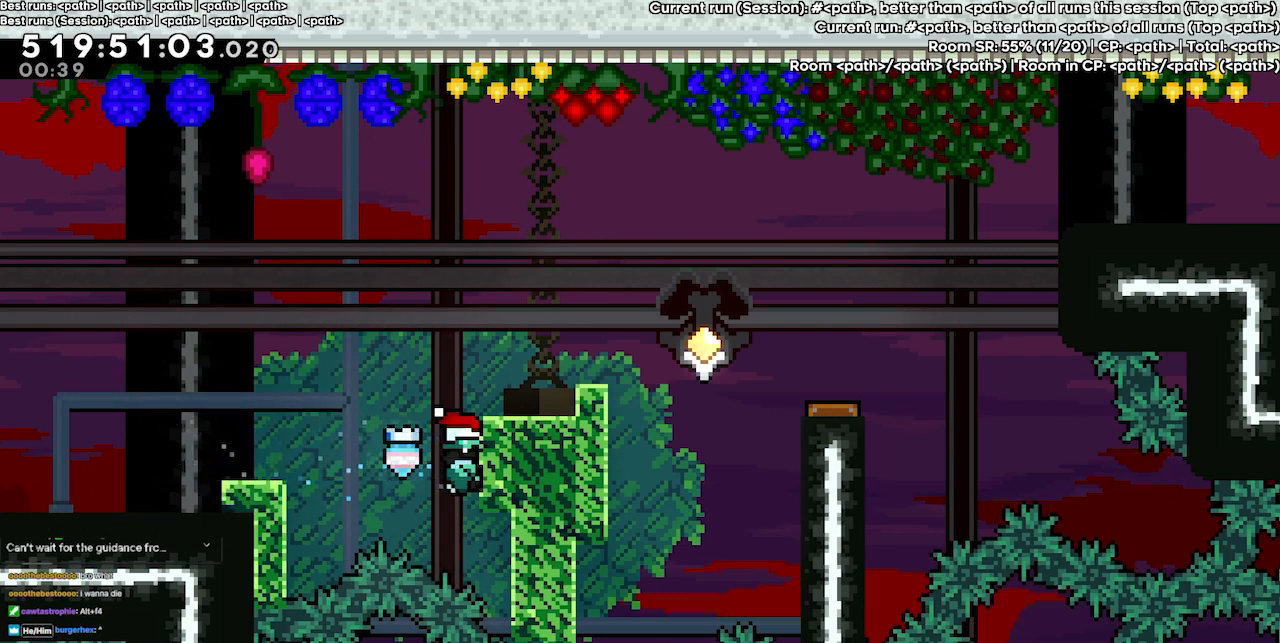
{"keys": ["grab"], "events": []}
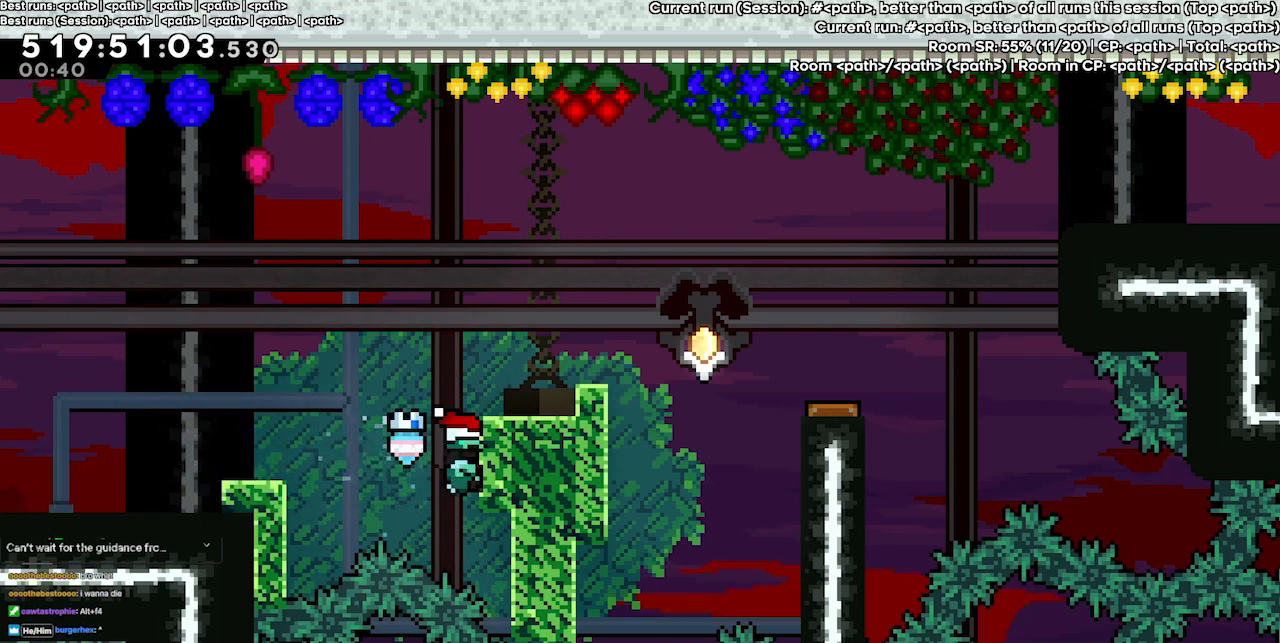
{"keys": ["grab", "up"], "events": [[467, "up", "down"]]}
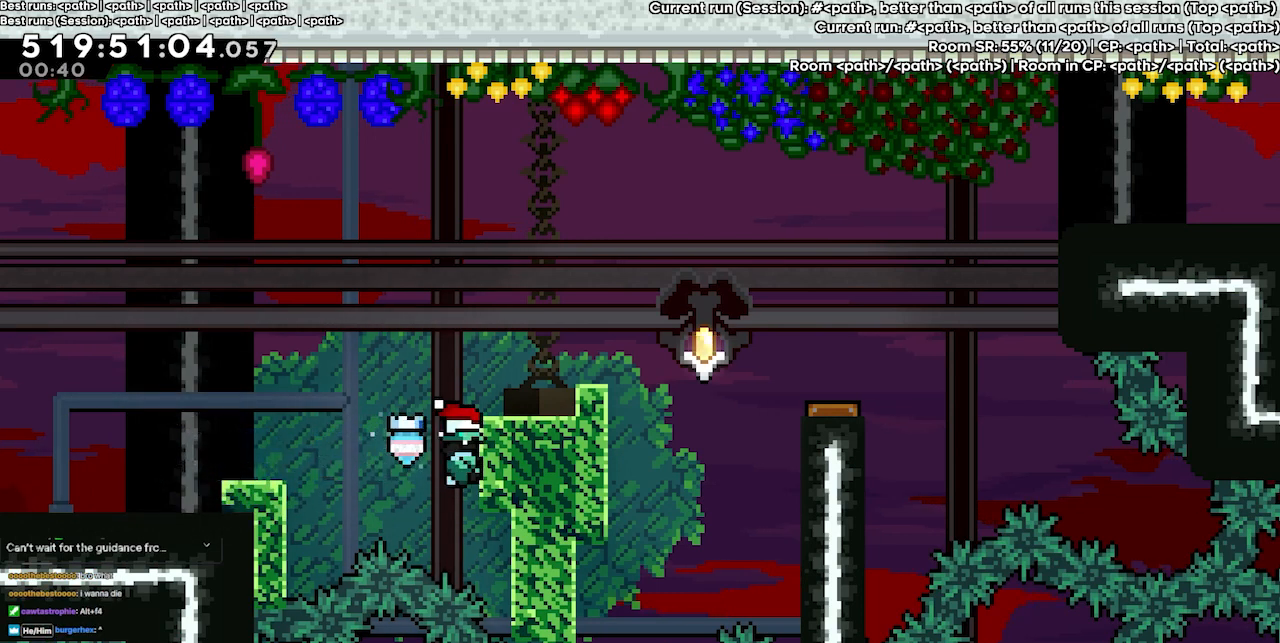
{"keys": ["grab", "up"], "events": []}
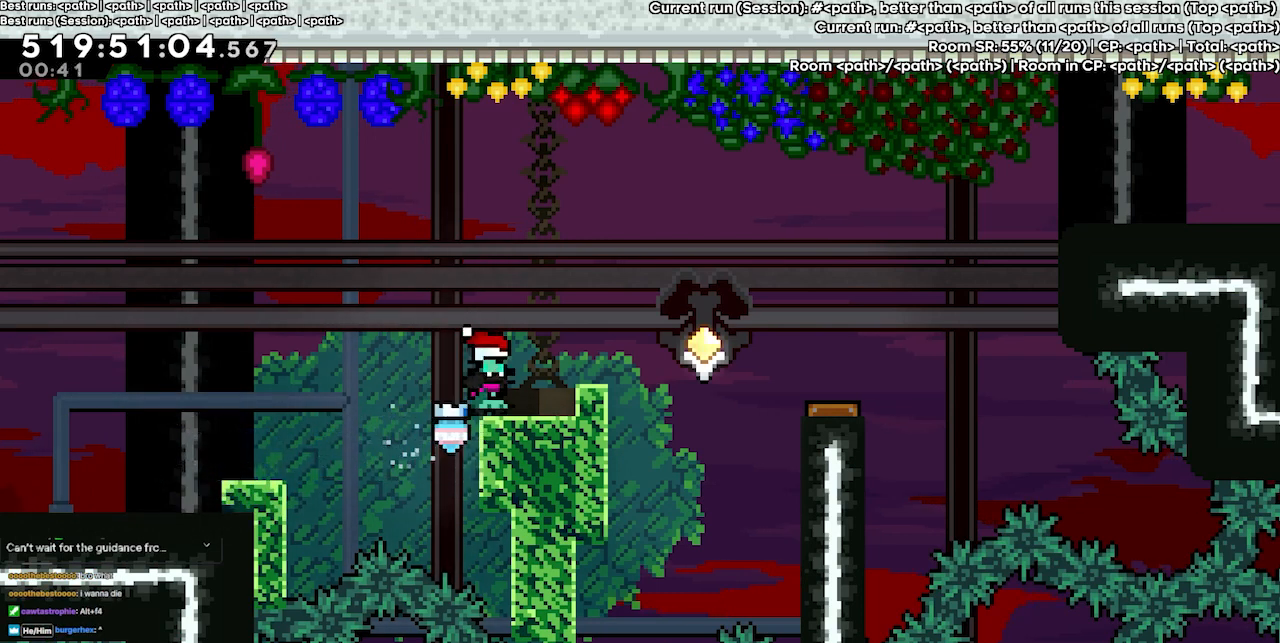
{"keys": ["grab", "up"], "events": []}
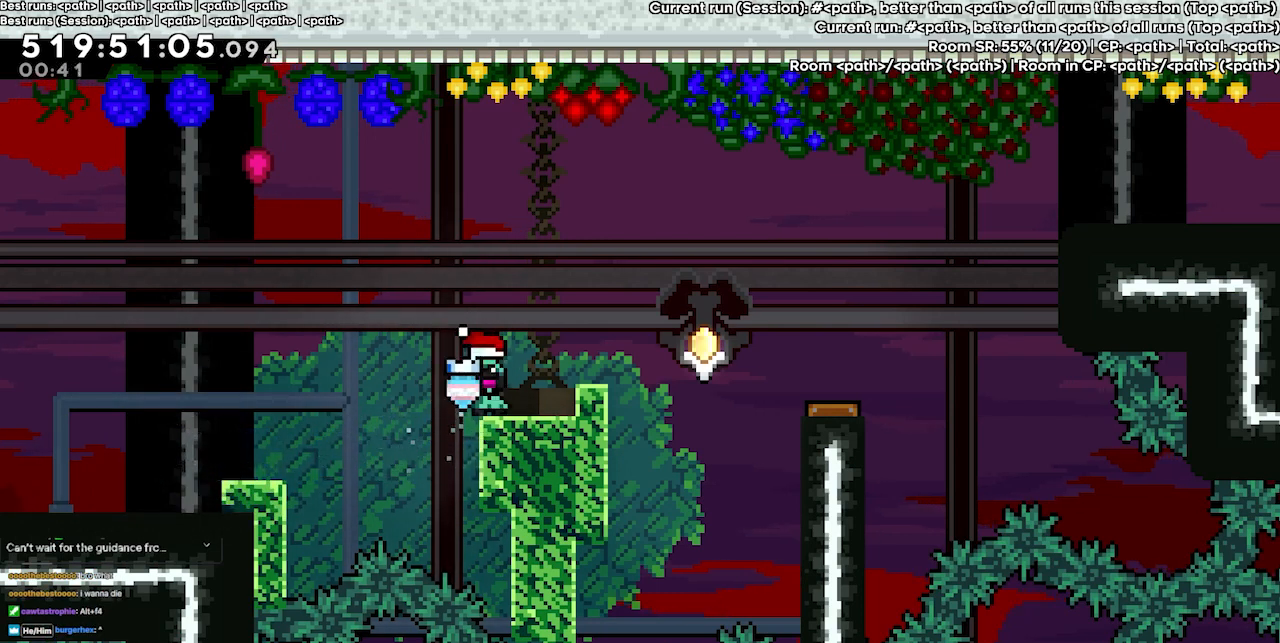
{"keys": ["grab", "up"], "events": []}
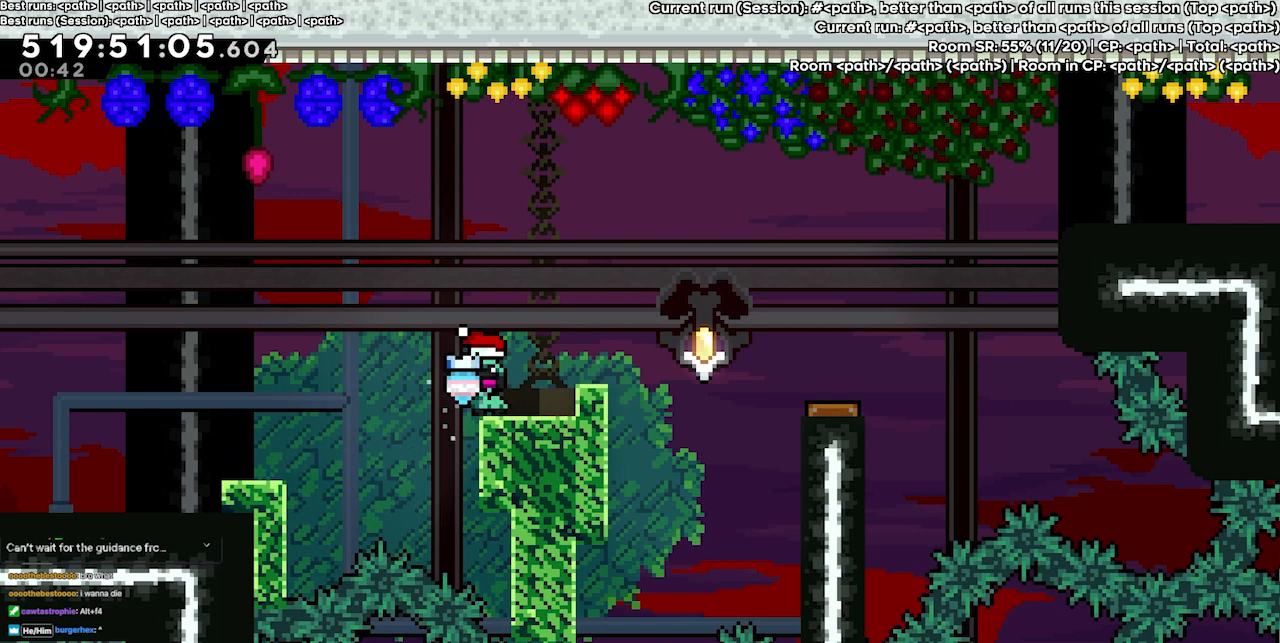
{"keys": ["grab", "up"], "events": []}
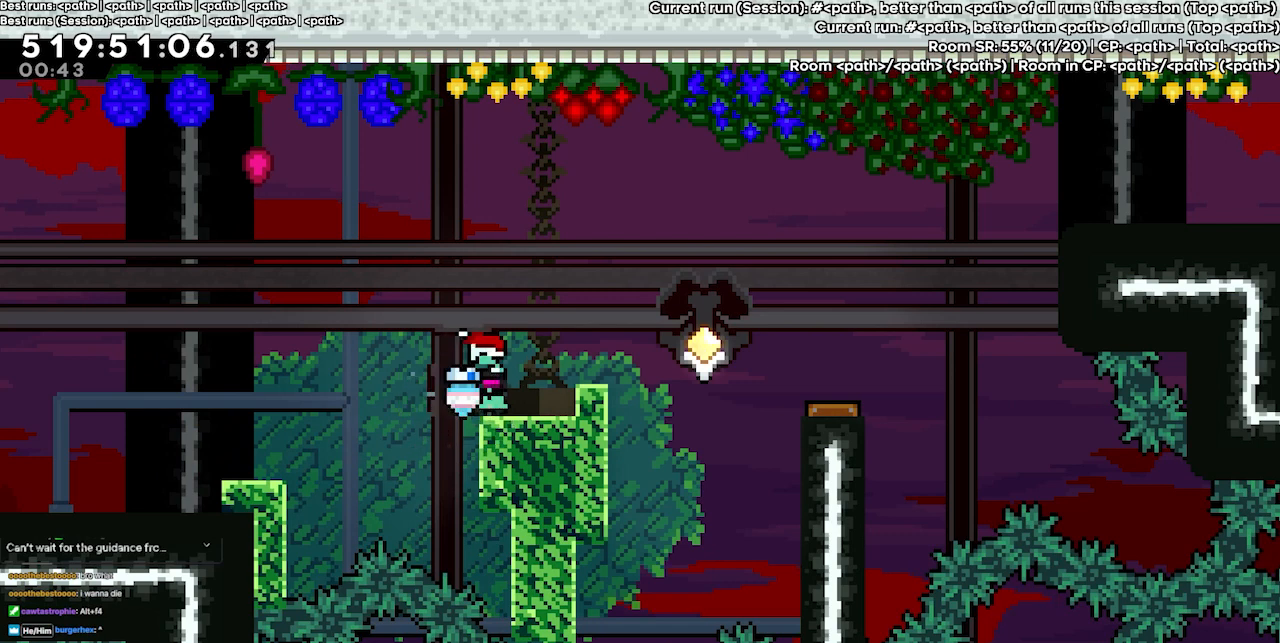
{"keys": ["grab"], "events": [[167, "up", "up"]]}
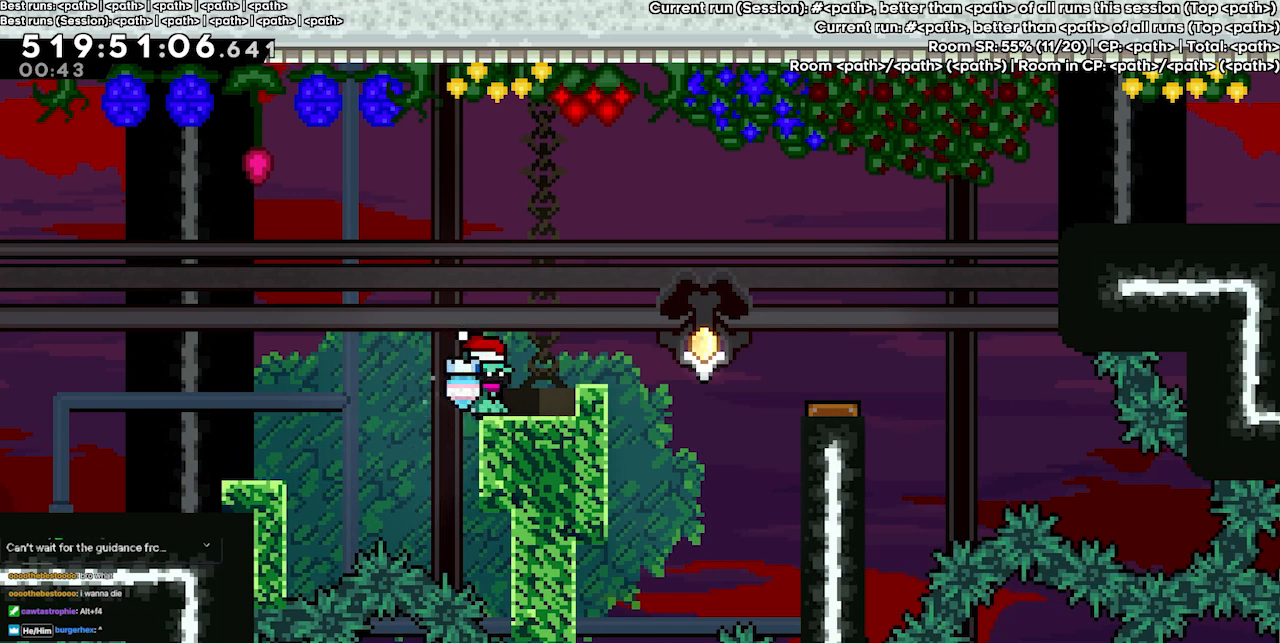
{"keys": ["grab"], "events": []}
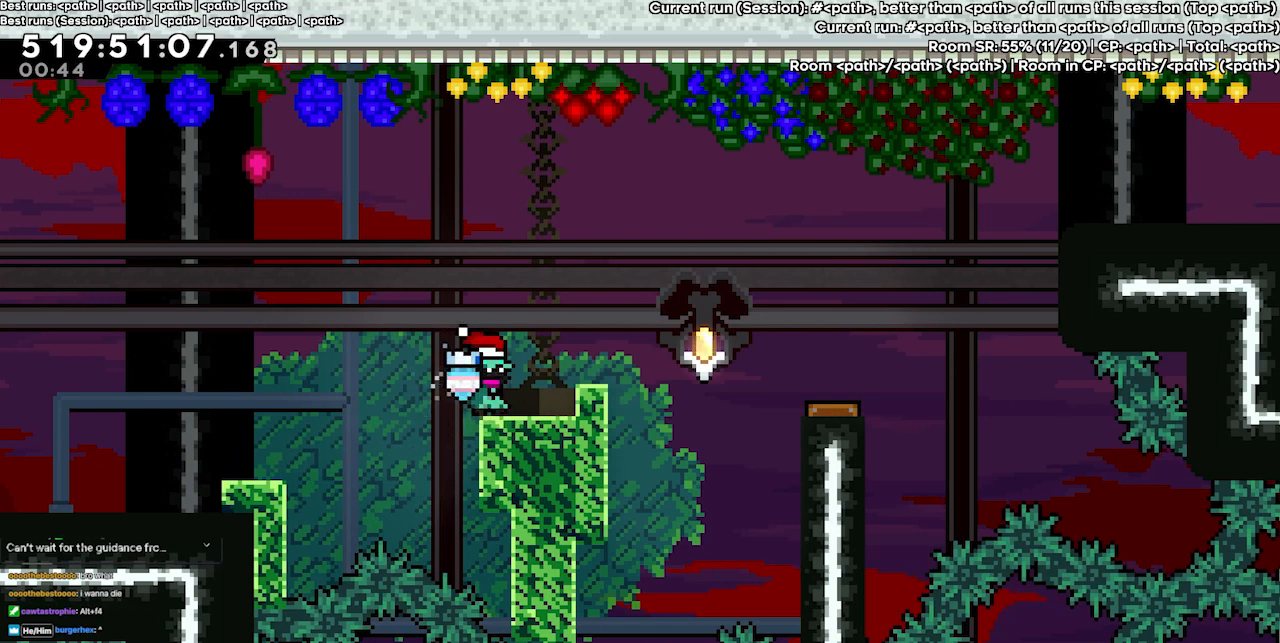
{"keys": ["grab", "right"], "events": [[300, "right", "down"]]}
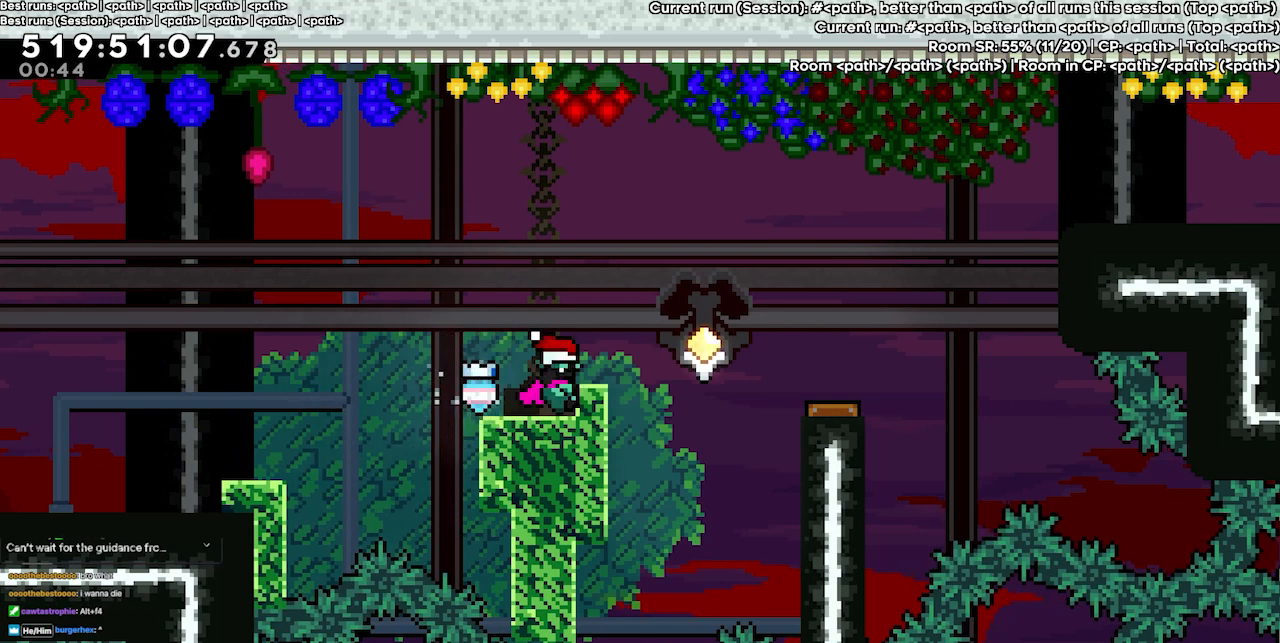
{"keys": ["grab", "right"], "events": []}
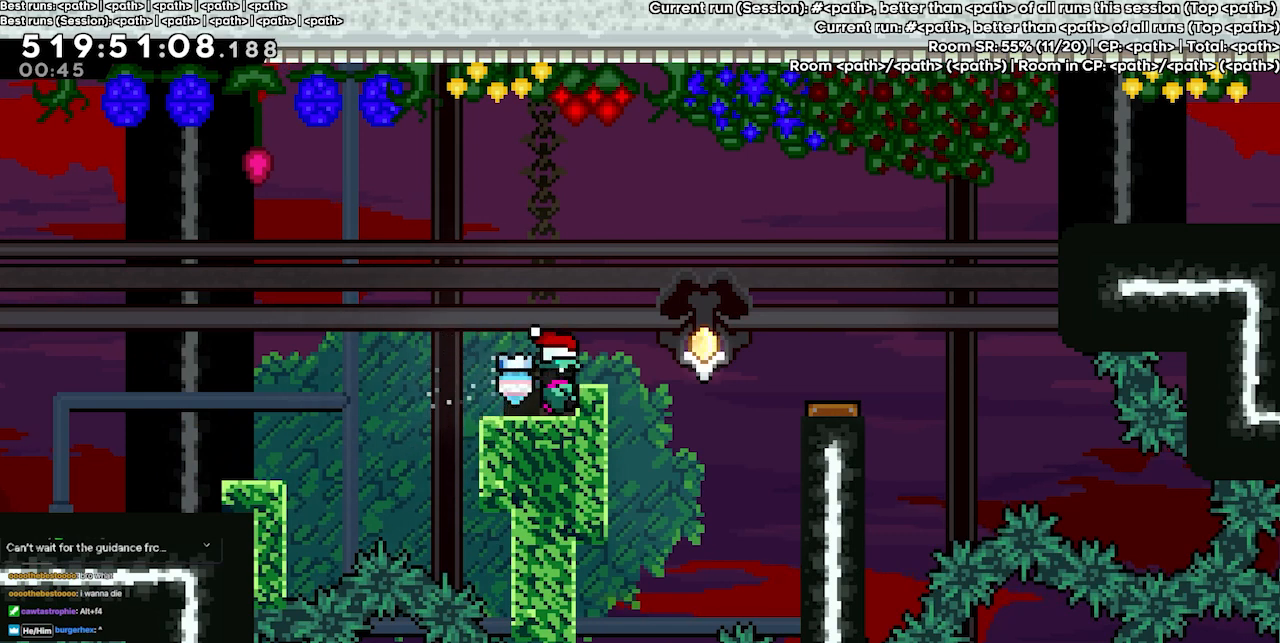
{"keys": ["grab", "right"], "events": []}
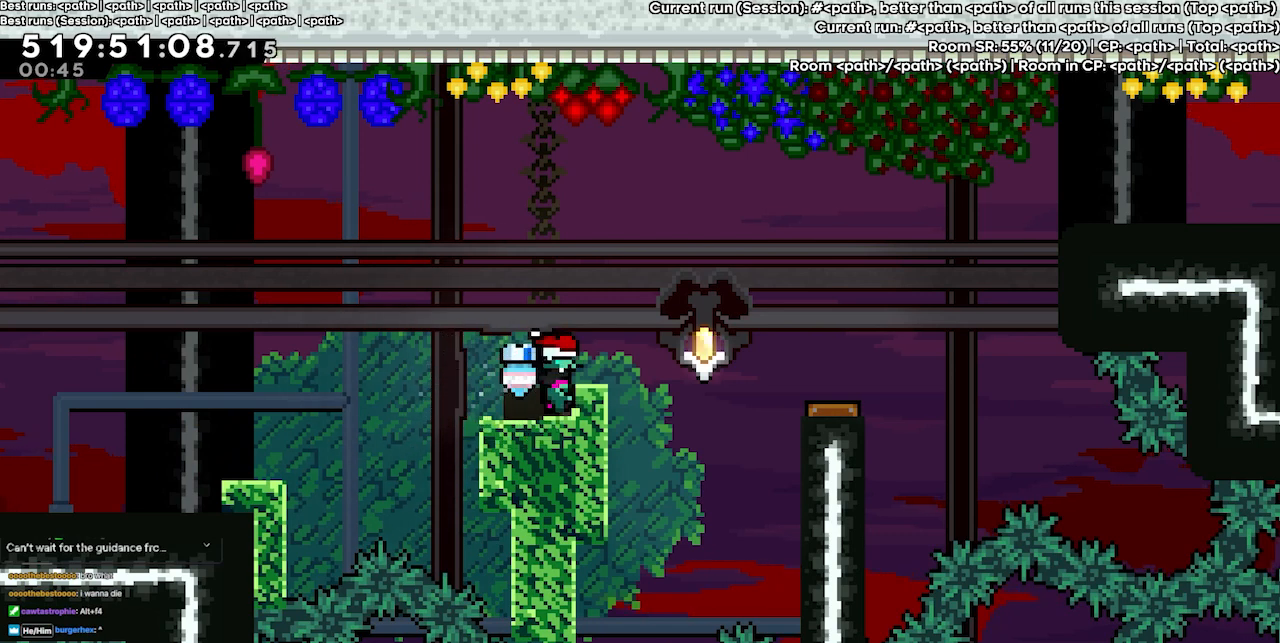
{"keys": ["grab"], "events": [[67, "right", "up"]]}
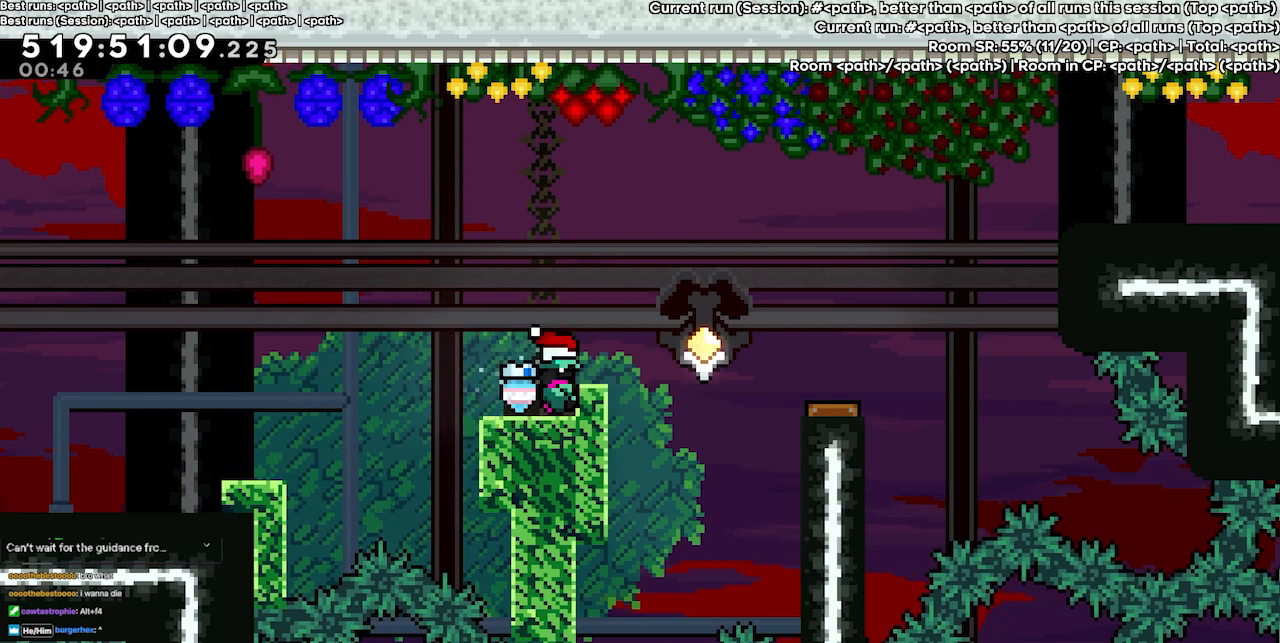
{"keys": ["grab", "up"], "events": [[233, "up", "down"]]}
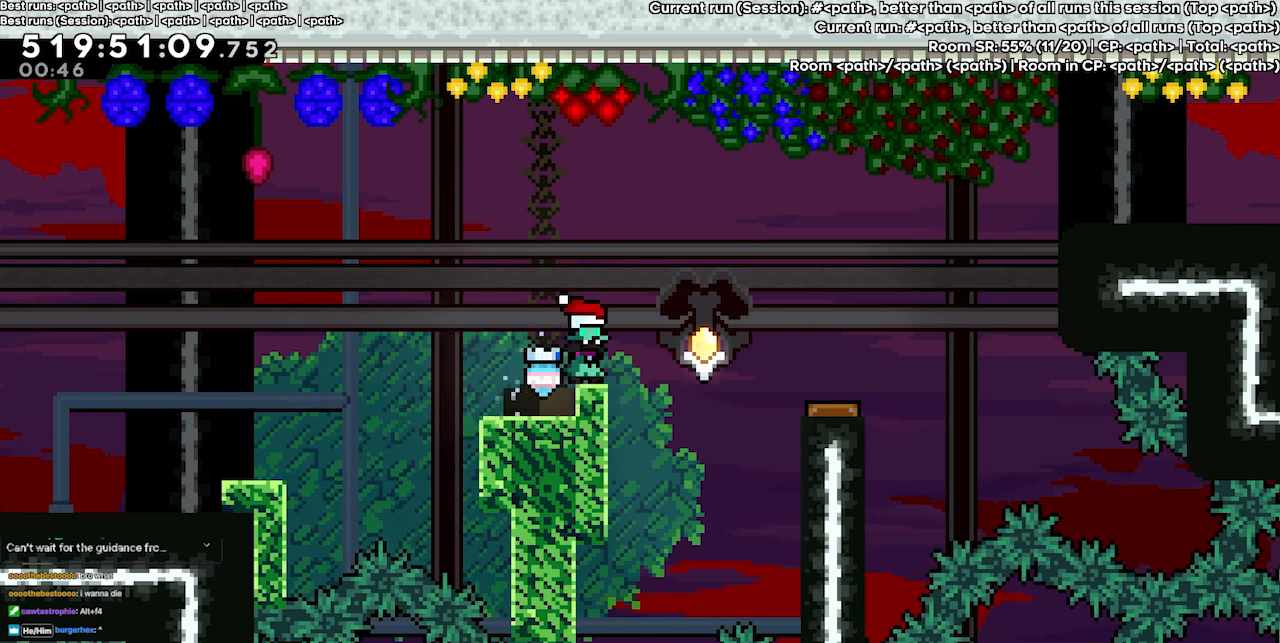
{"keys": ["grab", "up"], "events": []}
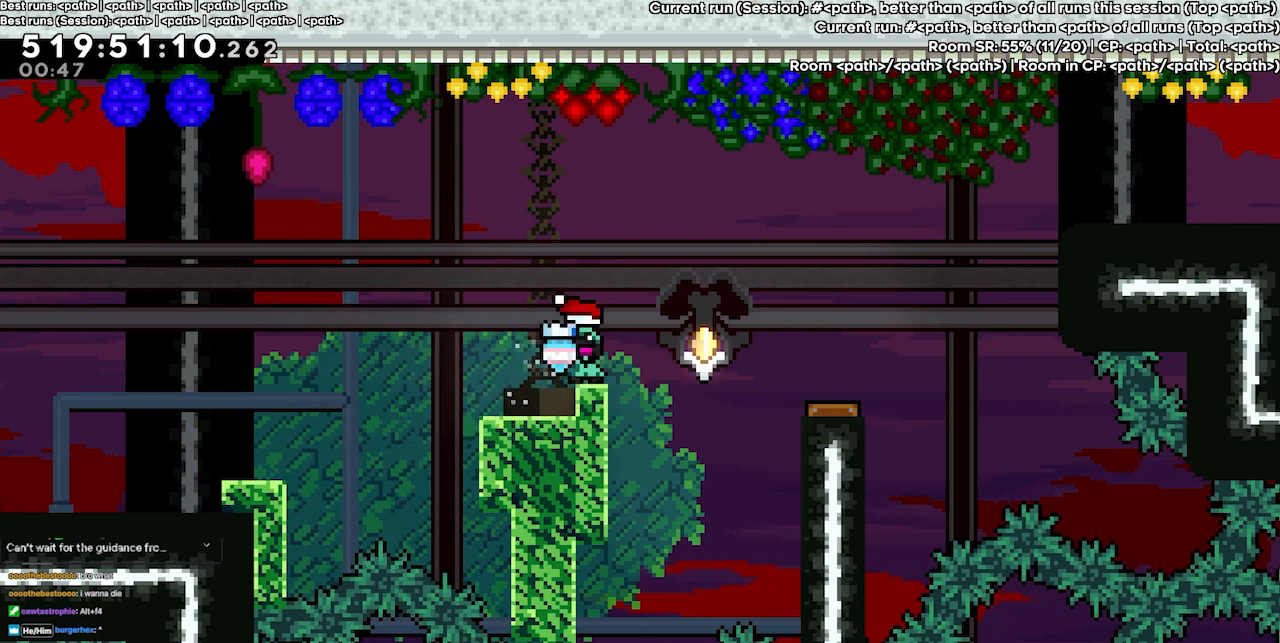
{"keys": ["grab", "up"], "events": []}
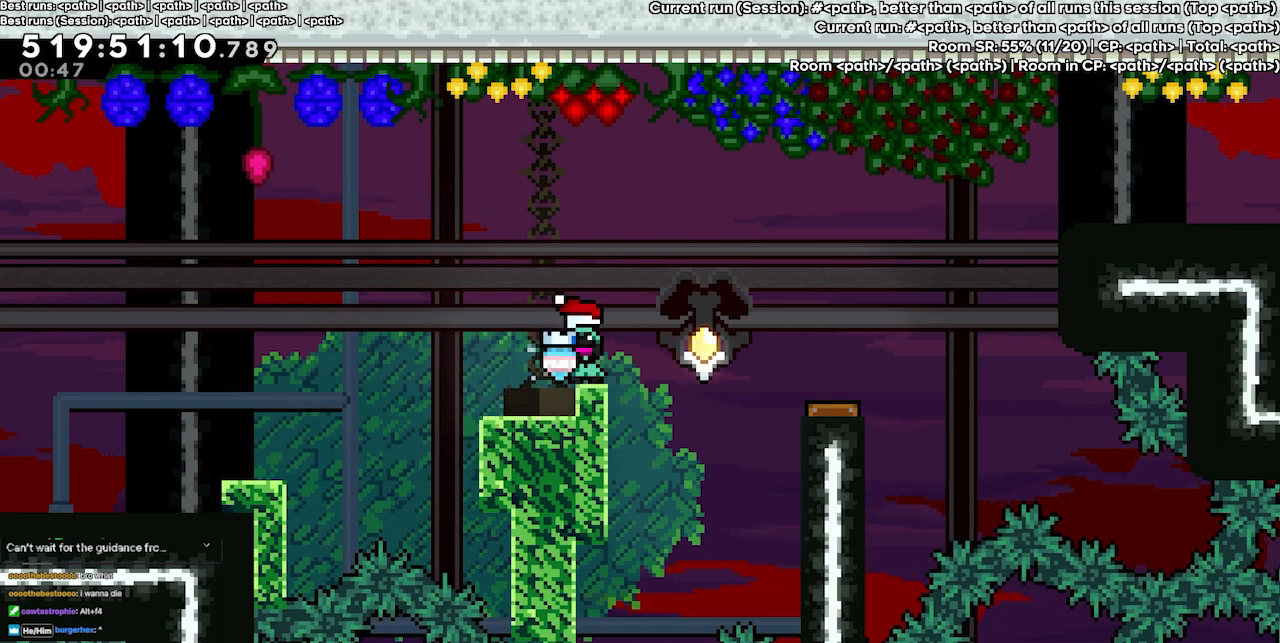
{"keys": ["grab", "up"], "events": []}
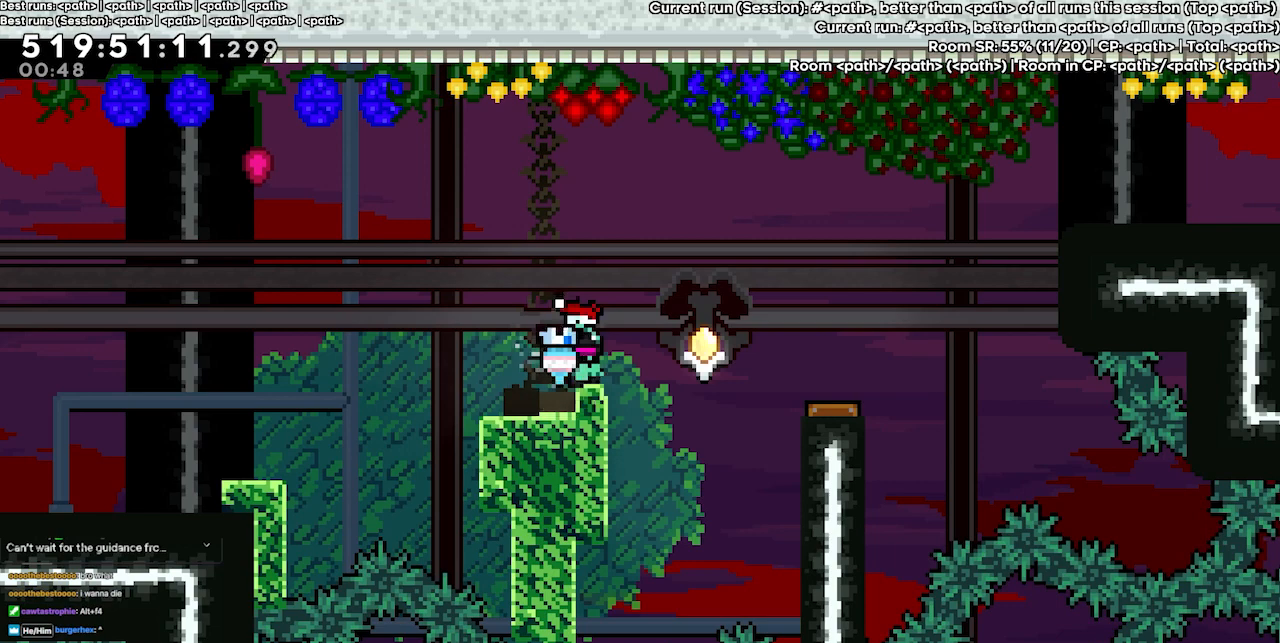
{"keys": ["grab", "up"], "events": []}
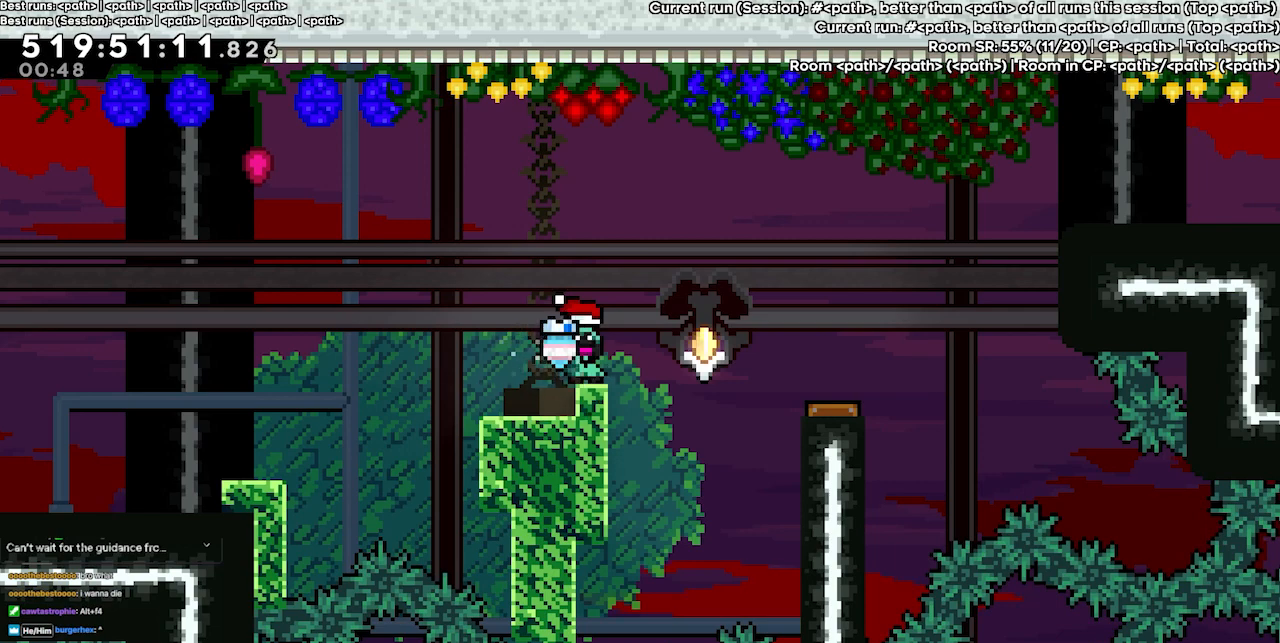
{"keys": ["grab"], "events": [[33, "up", "up"]]}
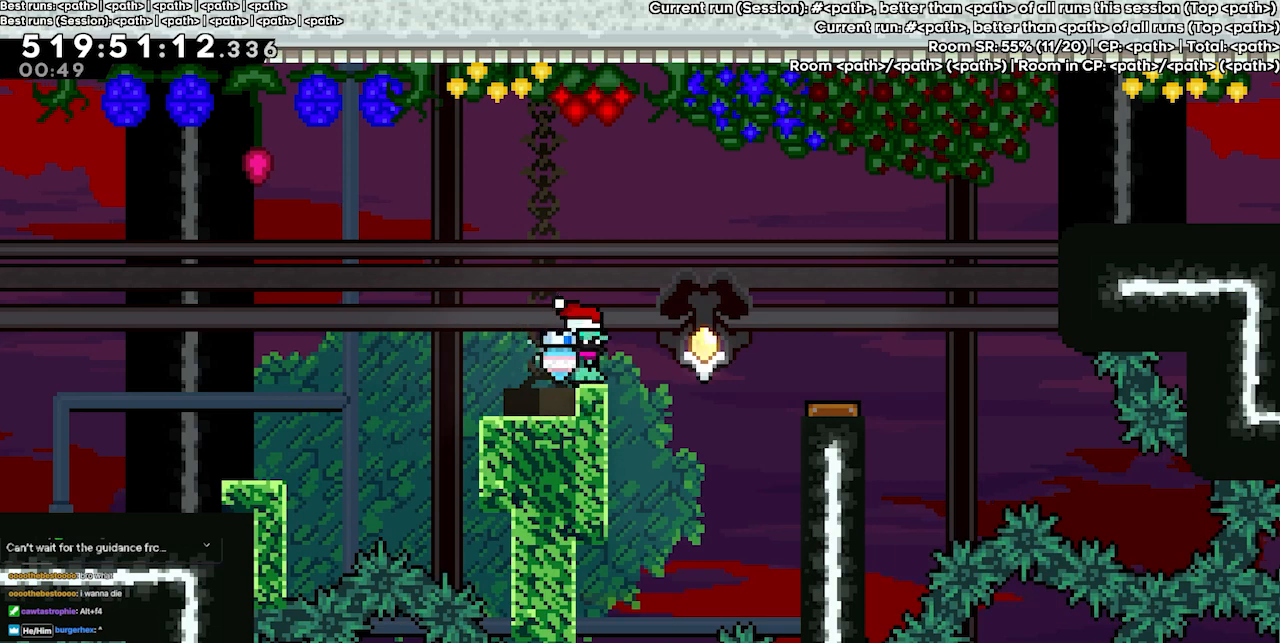
{"keys": ["grab"], "events": [[167, "dash", "down"], [267, "dash", "up"]]}
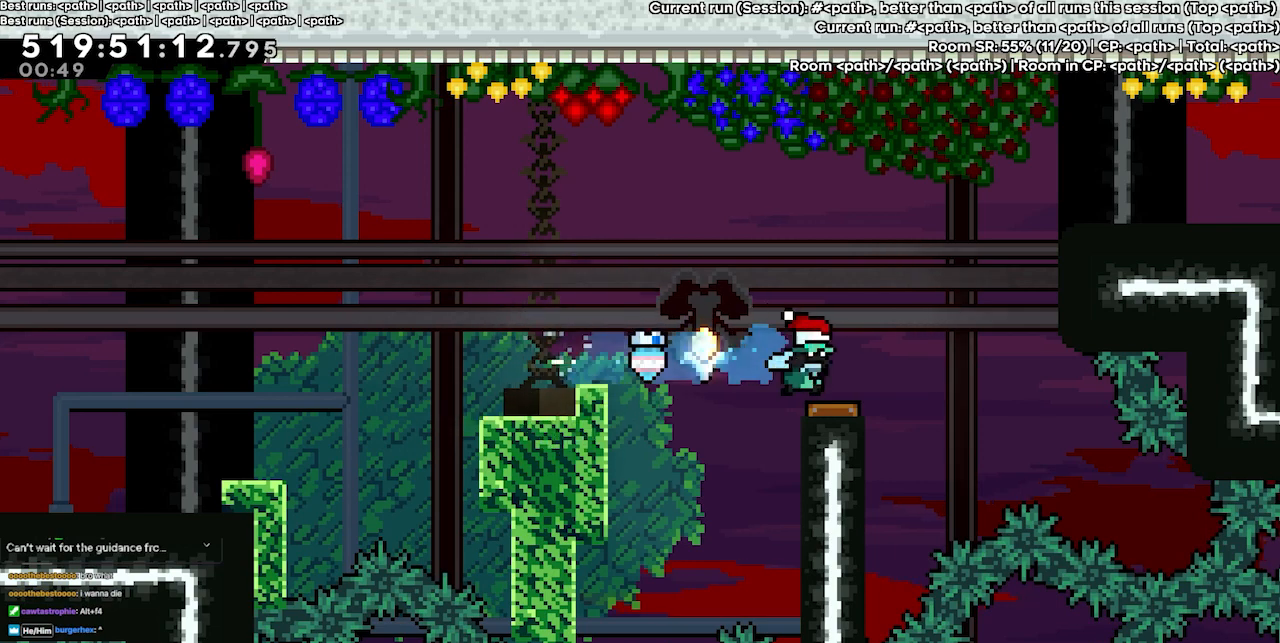
{"keys": ["grab"], "events": []}